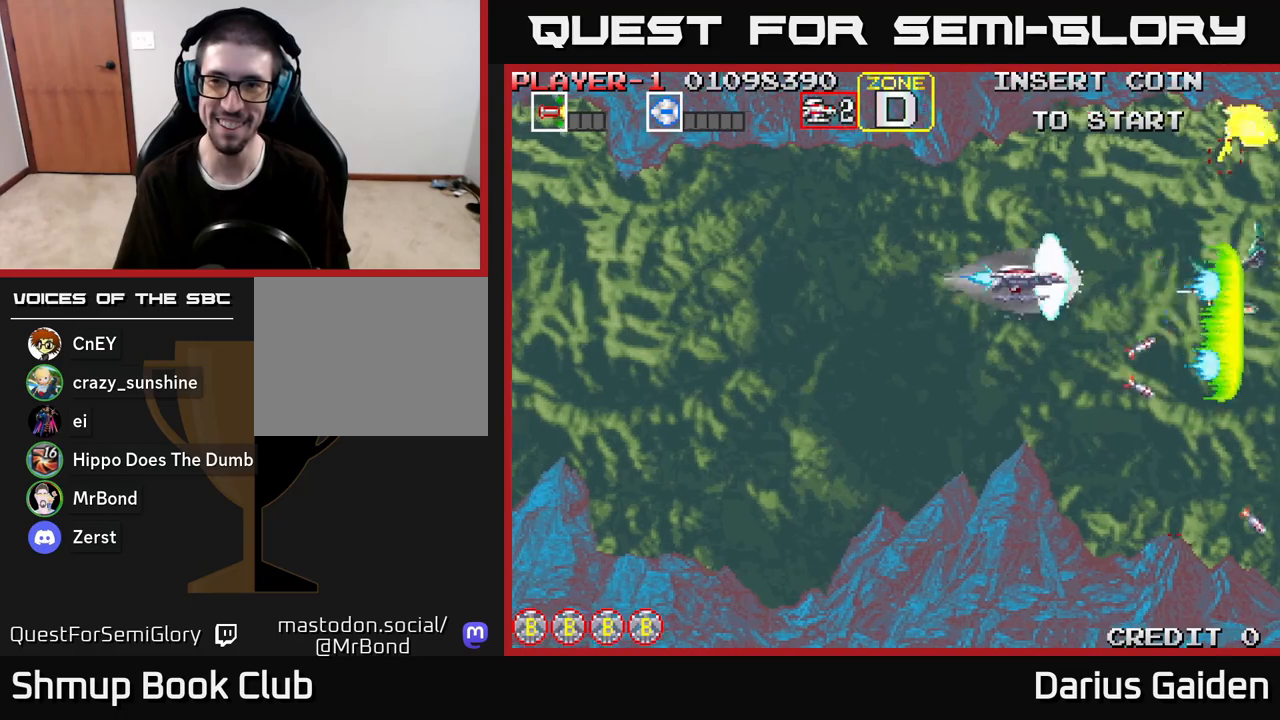
Gameplay with a controller (Xbox layout); each line is a JSON object with the inputs held at the frame after it. "events" lists button and stick changes between this image and that frame as [ms after this image, input, new state], when the widget could be followed in between.
{"buttons": ["R2", "DPAD_LEFT"], "left_stick": "center", "right_stick": "center", "events": [[133, "DPAD_UP", "up"], [333, "DPAD_LEFT", "down"]]}
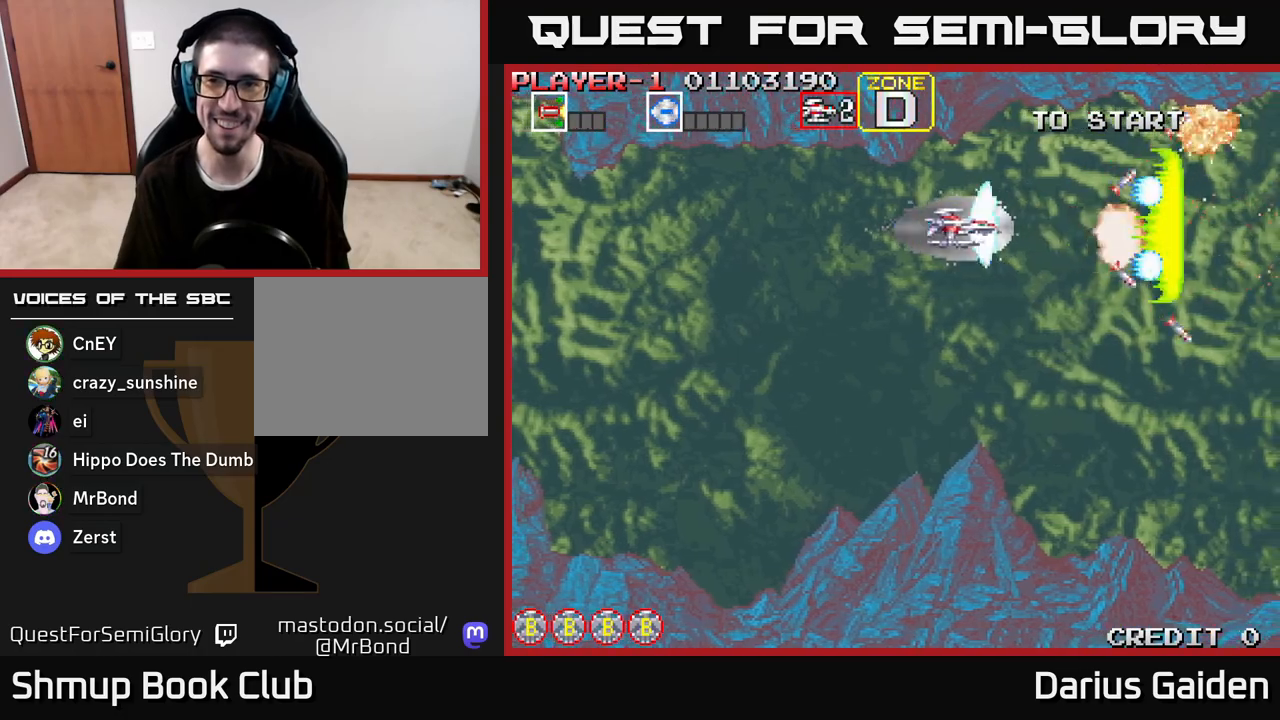
{"buttons": ["R2", "DPAD_DOWN", "DPAD_RIGHT"], "left_stick": "center", "right_stick": "center", "events": [[117, "DPAD_LEFT", "up"], [217, "DPAD_RIGHT", "down"], [383, "DPAD_DOWN", "down"]]}
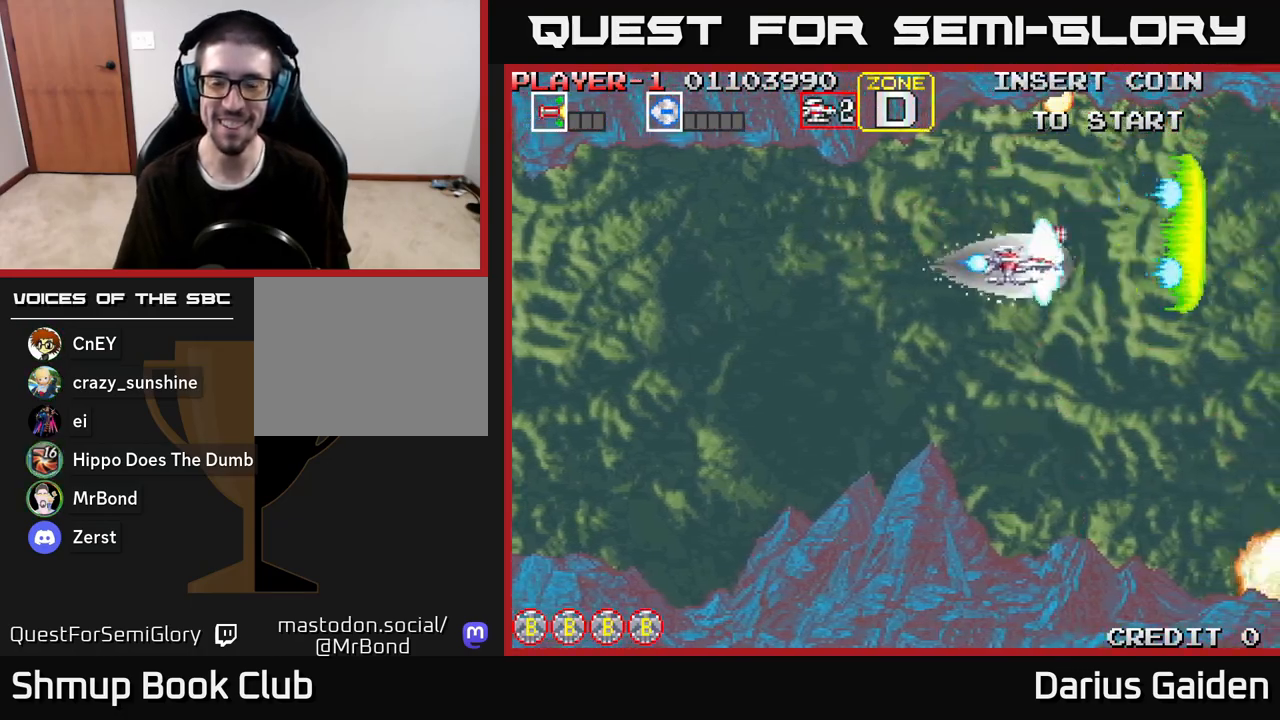
{"buttons": ["R2"], "left_stick": "center", "right_stick": "center", "events": [[50, "DPAD_RIGHT", "up"], [500, "DPAD_DOWN", "up"]]}
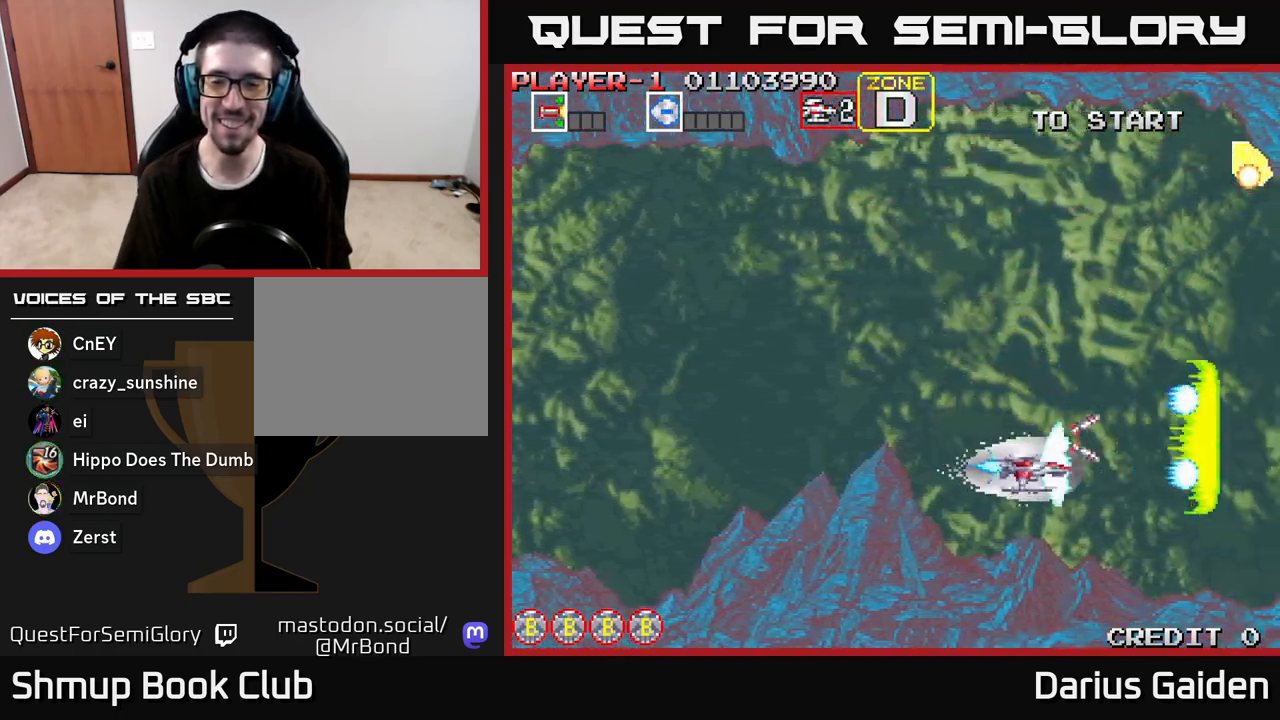
{"buttons": ["R2", "DPAD_UP", "DPAD_LEFT"], "left_stick": "center", "right_stick": "center", "events": [[117, "DPAD_UP", "down"], [433, "DPAD_LEFT", "down"]]}
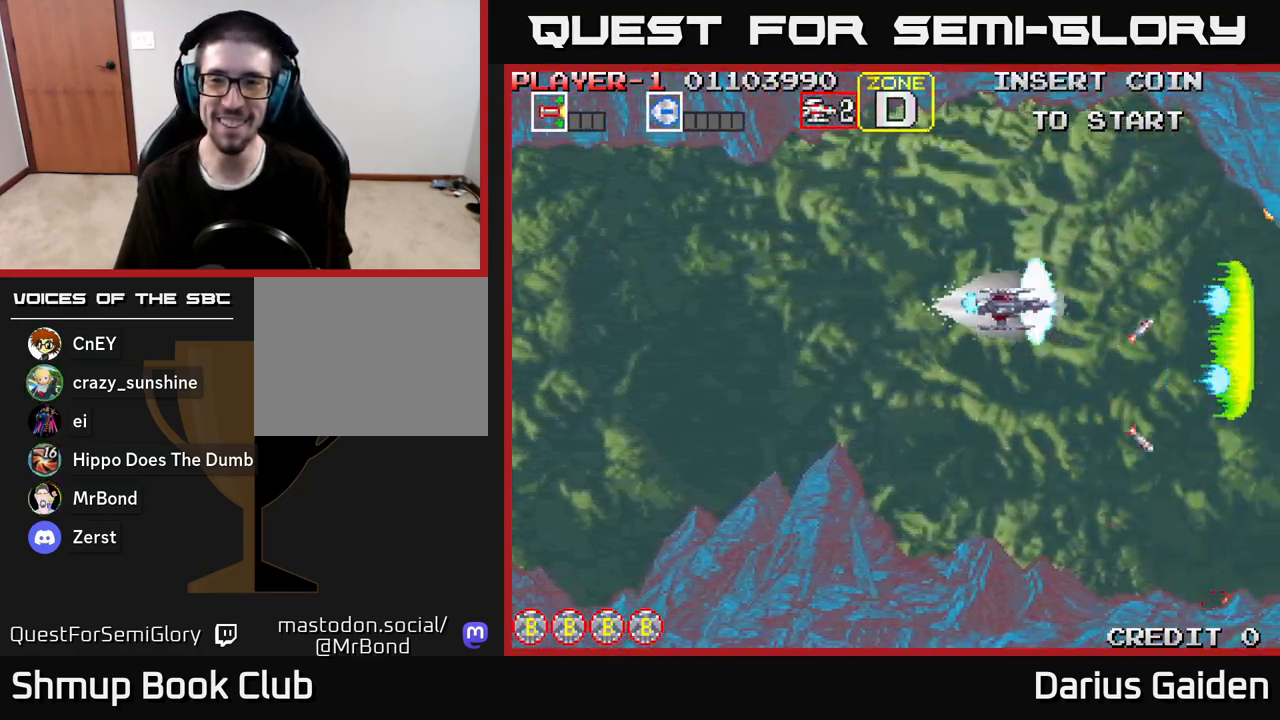
{"buttons": ["R2"], "left_stick": "center", "right_stick": "center", "events": [[33, "DPAD_LEFT", "up"], [233, "DPAD_UP", "up"]]}
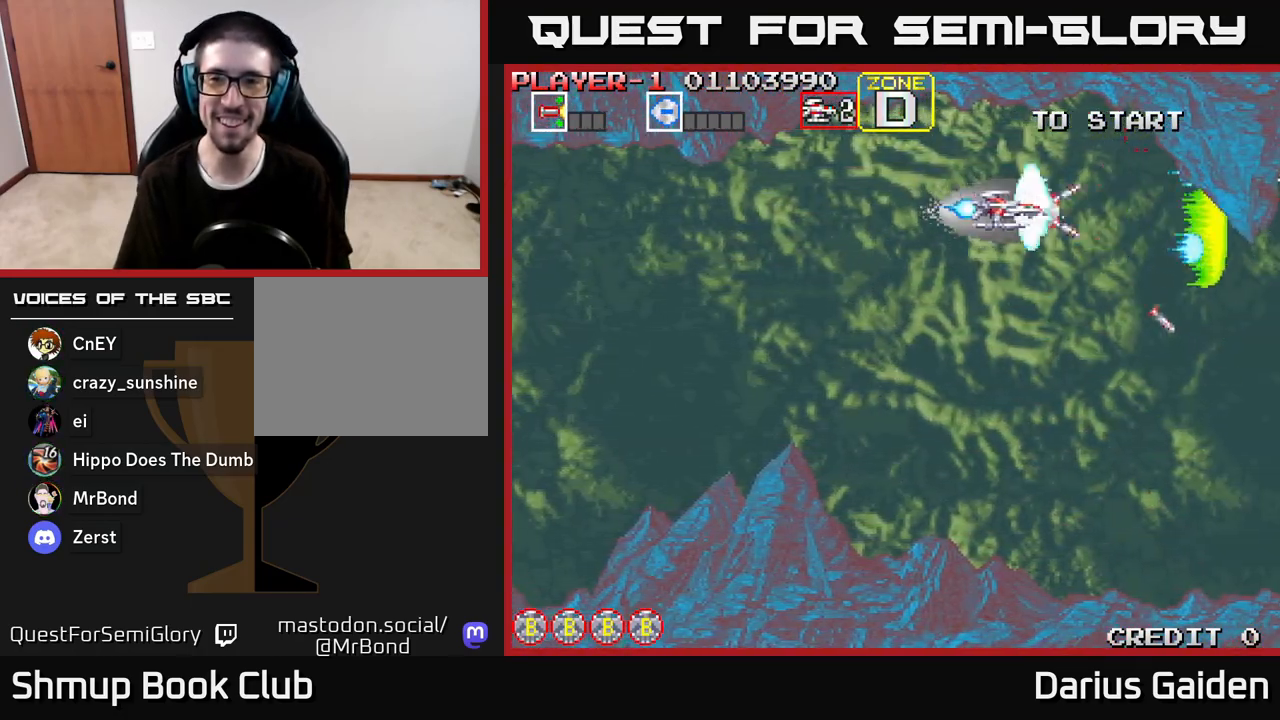
{"buttons": ["R2", "DPAD_DOWN"], "left_stick": "center", "right_stick": "center", "events": [[33, "DPAD_LEFT", "down"], [183, "DPAD_LEFT", "up"], [450, "DPAD_DOWN", "down"]]}
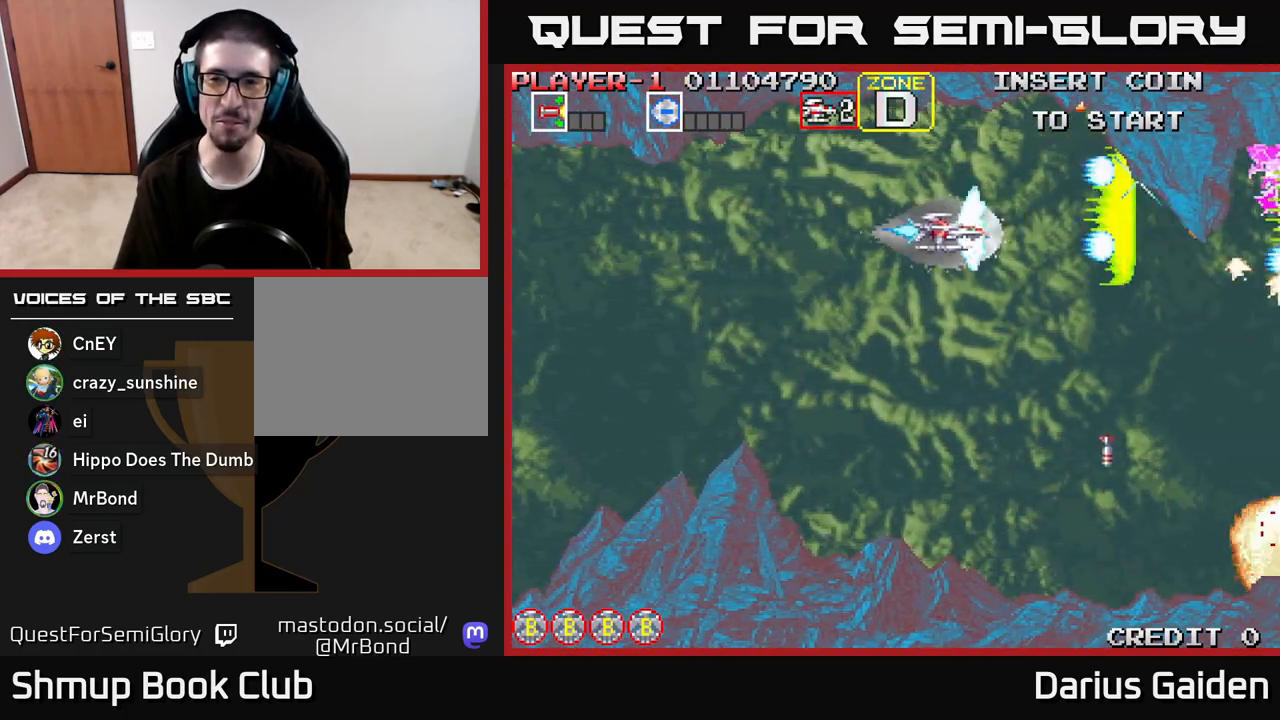
{"buttons": ["R2", "DPAD_RIGHT"], "left_stick": "center", "right_stick": "center", "events": [[17, "DPAD_RIGHT", "down"], [83, "DPAD_DOWN", "up"], [333, "DPAD_DOWN", "down"], [433, "DPAD_DOWN", "up"]]}
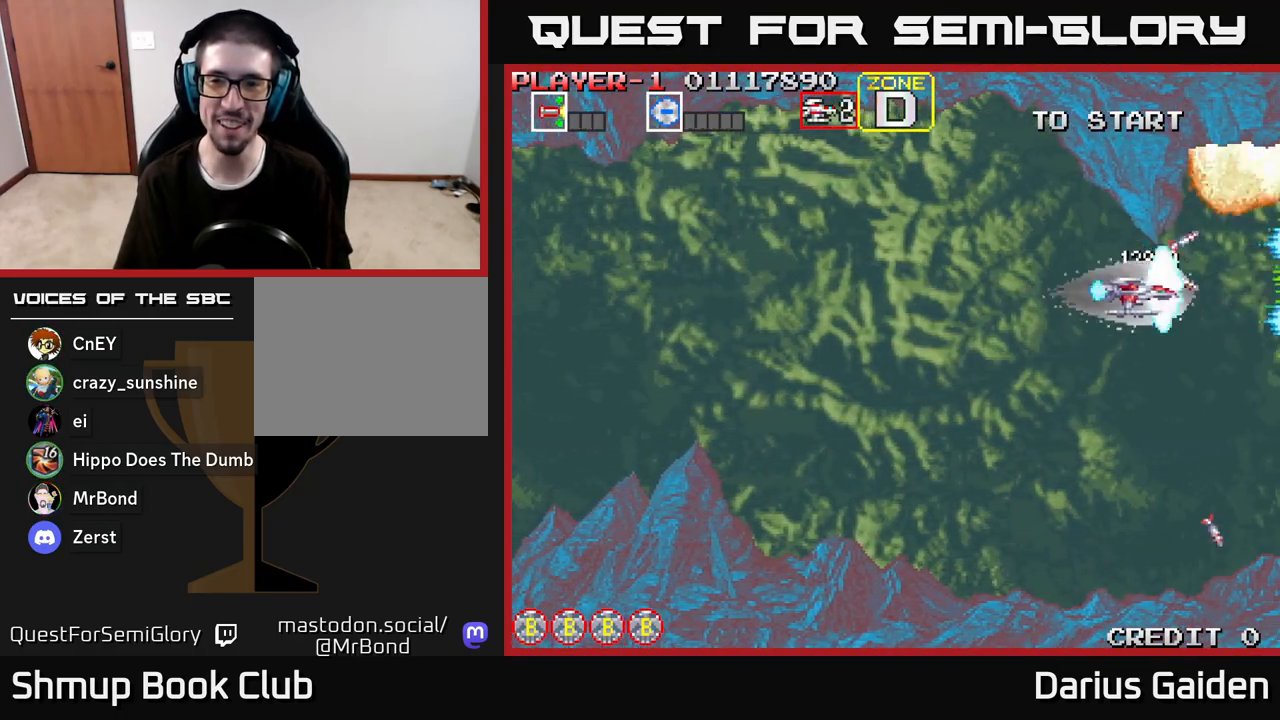
{"buttons": ["R2", "DPAD_LEFT"], "left_stick": "center", "right_stick": "center", "events": [[17, "DPAD_DOWN", "down"], [17, "DPAD_RIGHT", "up"], [50, "DPAD_LEFT", "down"], [317, "DPAD_DOWN", "up"]]}
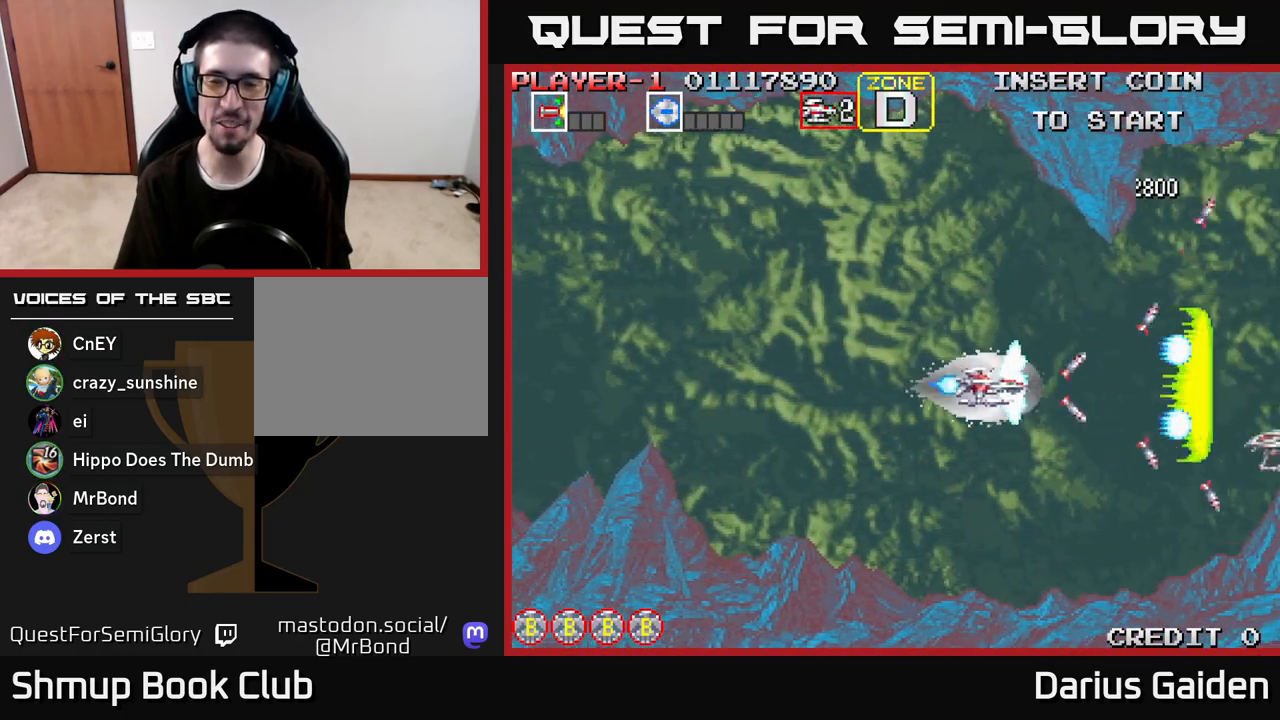
{"buttons": ["R2"], "left_stick": "center", "right_stick": "center", "events": [[17, "DPAD_LEFT", "up"], [67, "DPAD_LEFT", "down"], [483, "DPAD_LEFT", "up"]]}
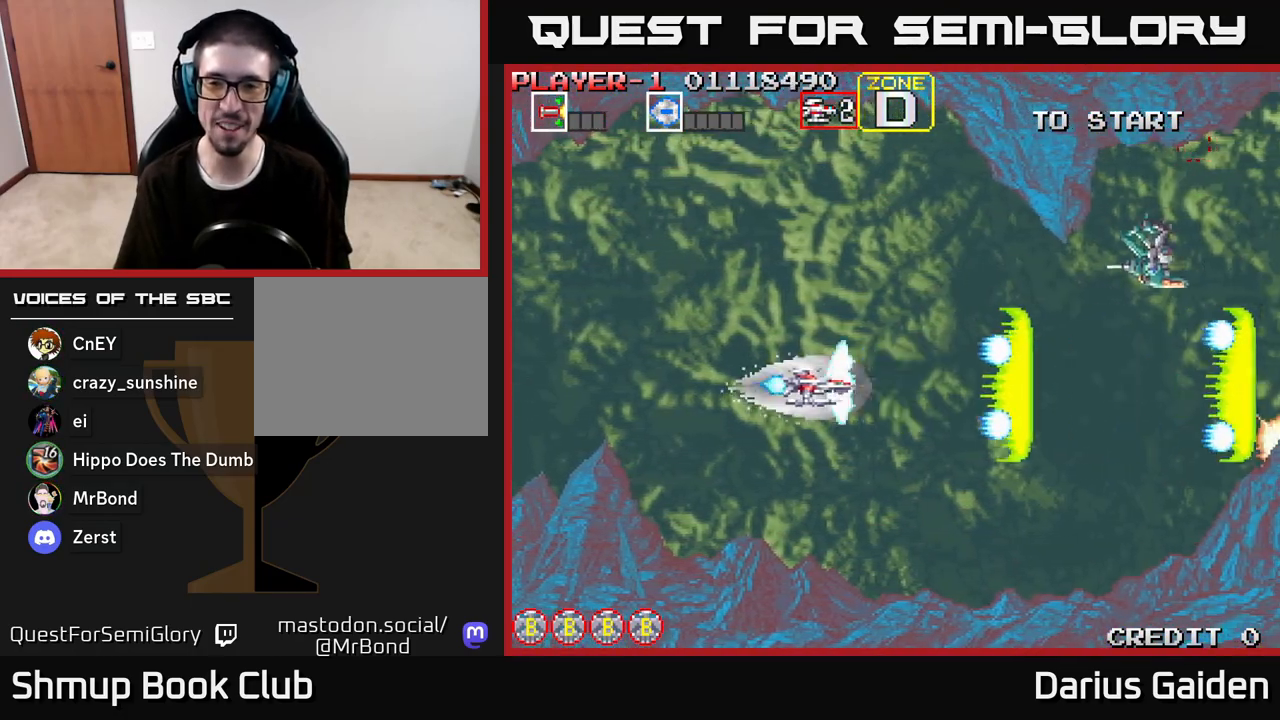
{"buttons": ["R2", "DPAD_LEFT"], "left_stick": "center", "right_stick": "center", "events": [[150, "DPAD_UP", "down"], [217, "DPAD_LEFT", "down"], [400, "DPAD_UP", "up"]]}
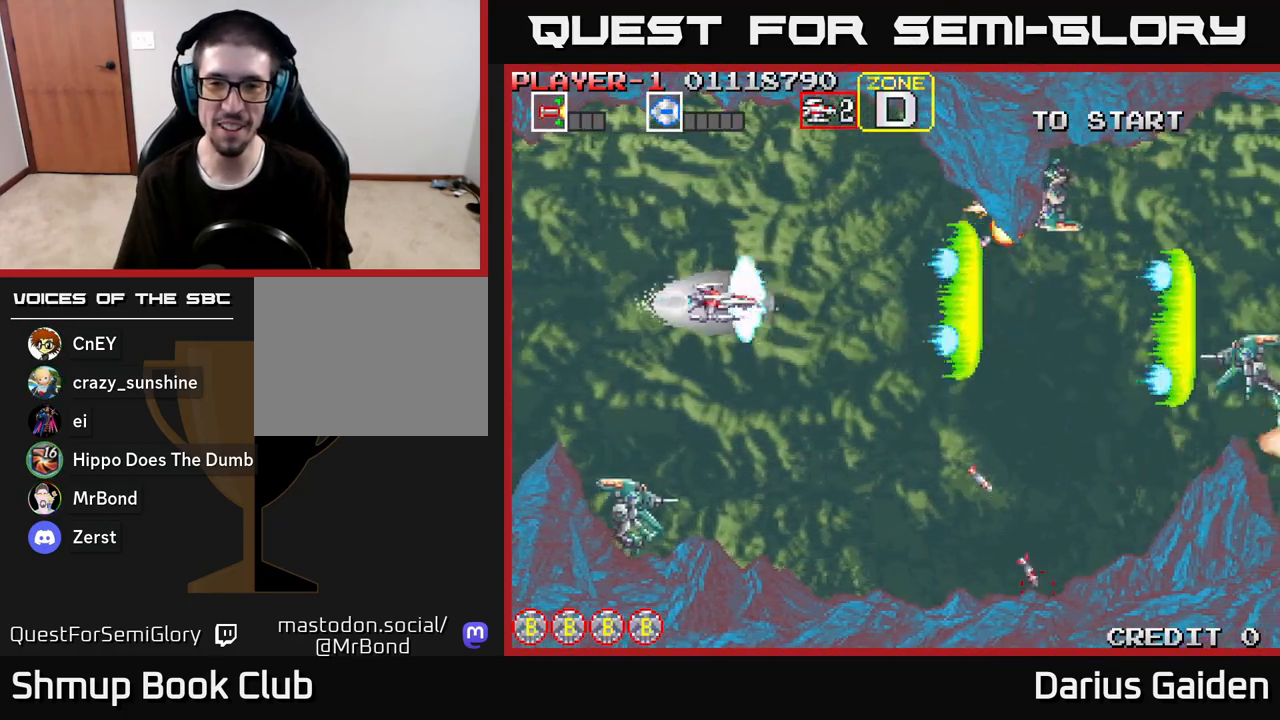
{"buttons": ["R2", "DPAD_DOWN"], "left_stick": "center", "right_stick": "center", "events": [[33, "DPAD_UP", "down"], [133, "DPAD_UP", "up"], [217, "DPAD_UP", "down"], [283, "DPAD_UP", "up"], [483, "DPAD_LEFT", "up"], [500, "DPAD_DOWN", "down"]]}
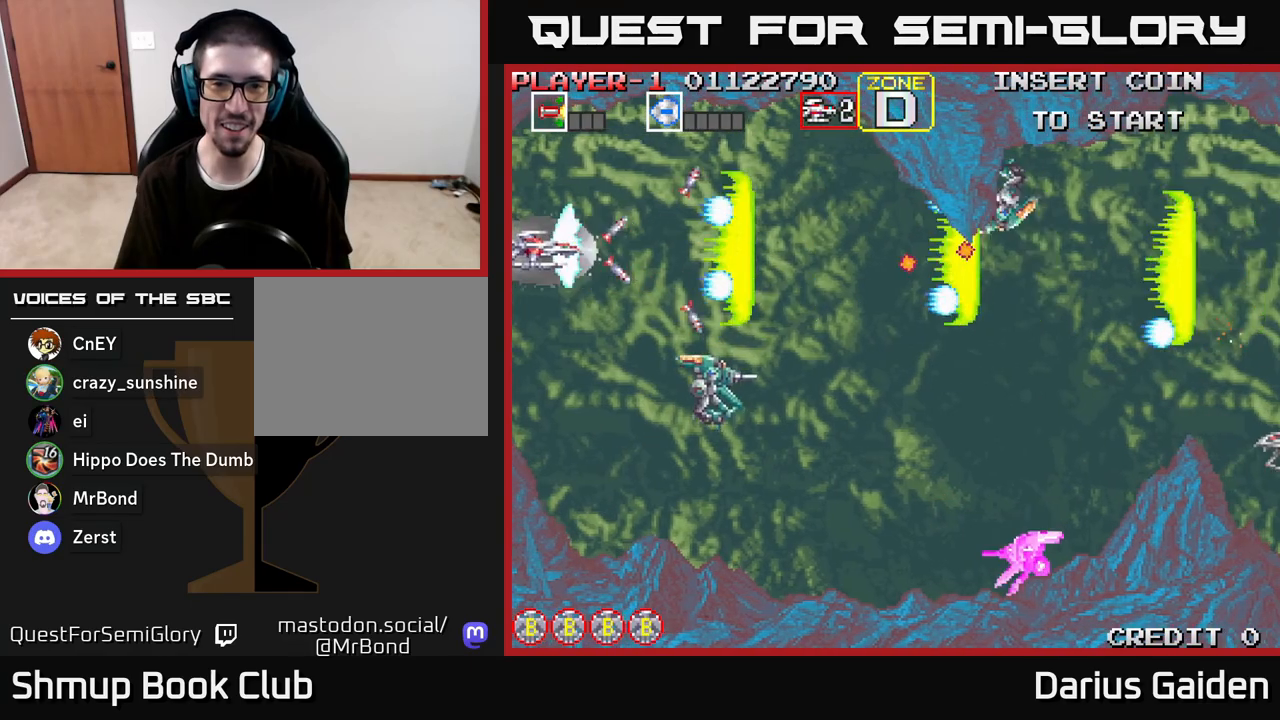
{"buttons": ["R2"], "left_stick": "center", "right_stick": "center", "events": [[300, "DPAD_RIGHT", "down"], [417, "DPAD_DOWN", "up"], [417, "DPAD_RIGHT", "up"]]}
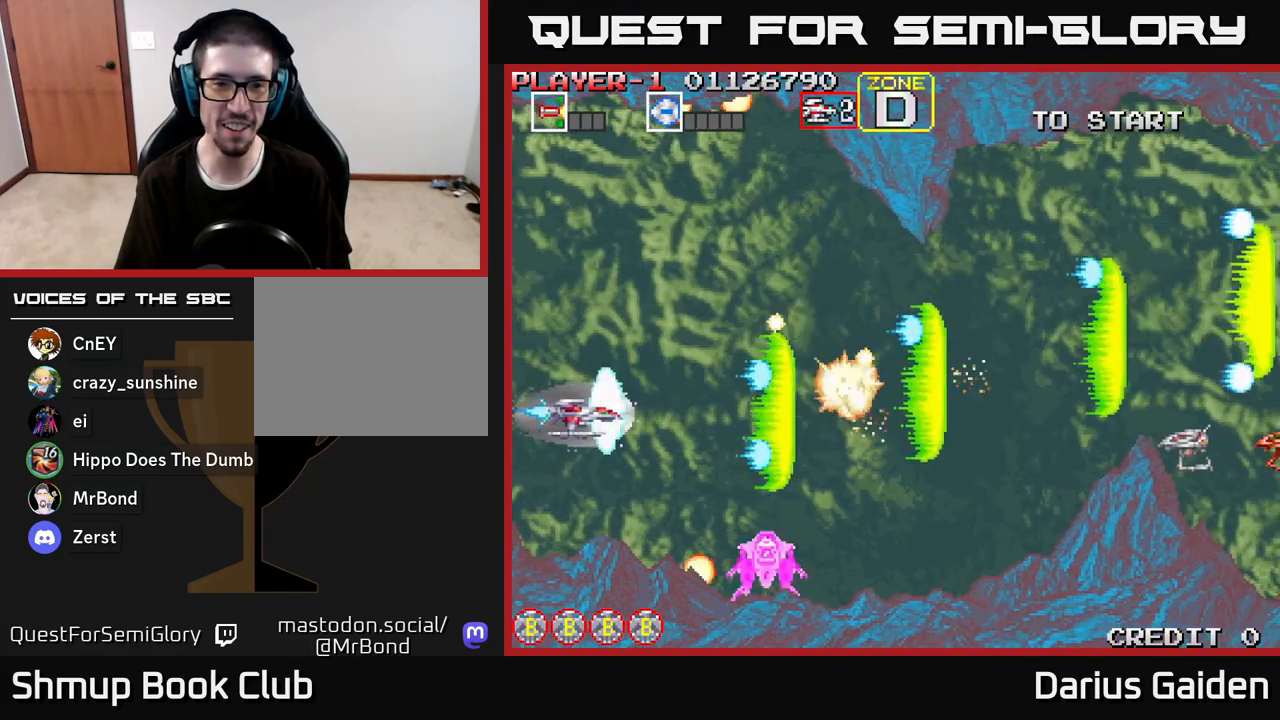
{"buttons": ["R2", "DPAD_UP"], "left_stick": "center", "right_stick": "center", "events": [[67, "DPAD_DOWN", "down"], [167, "DPAD_DOWN", "up"], [167, "DPAD_LEFT", "down"], [217, "DPAD_UP", "down"], [350, "DPAD_LEFT", "up"]]}
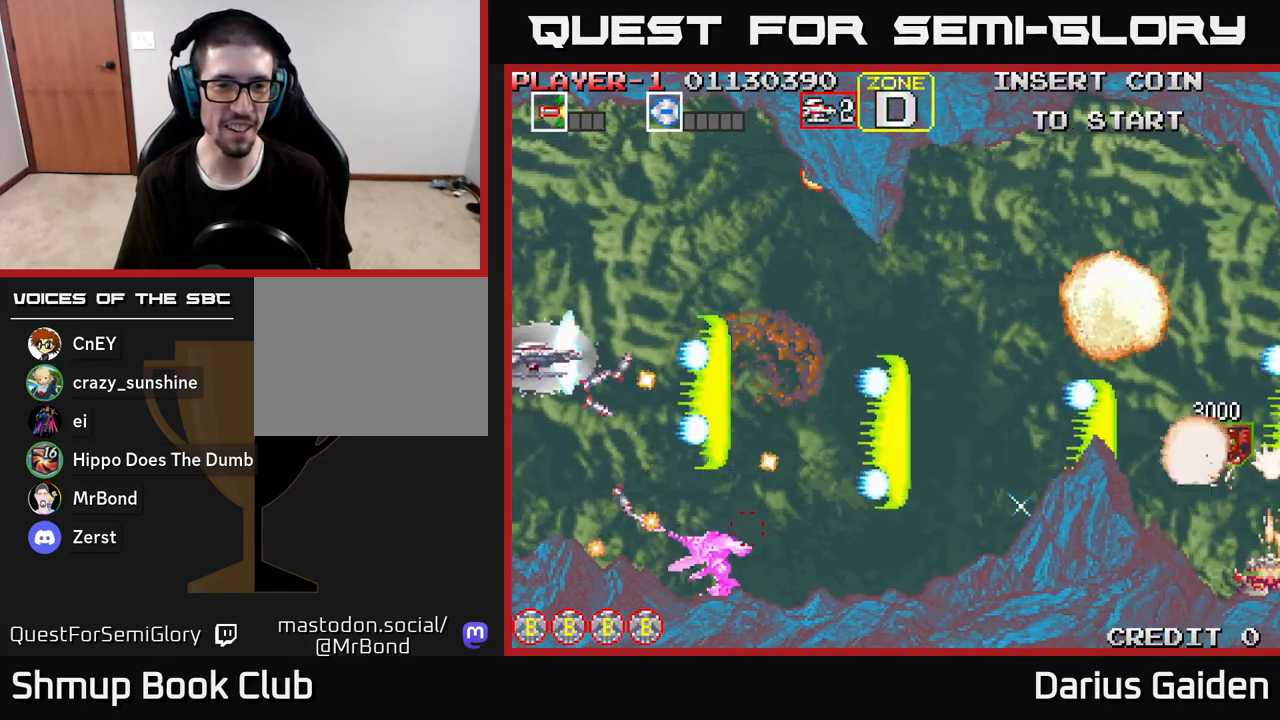
{"buttons": ["R2", "DPAD_DOWN", "DPAD_RIGHT"], "left_stick": "center", "right_stick": "center", "events": [[183, "DPAD_RIGHT", "down"], [250, "DPAD_UP", "up"], [333, "DPAD_DOWN", "down"]]}
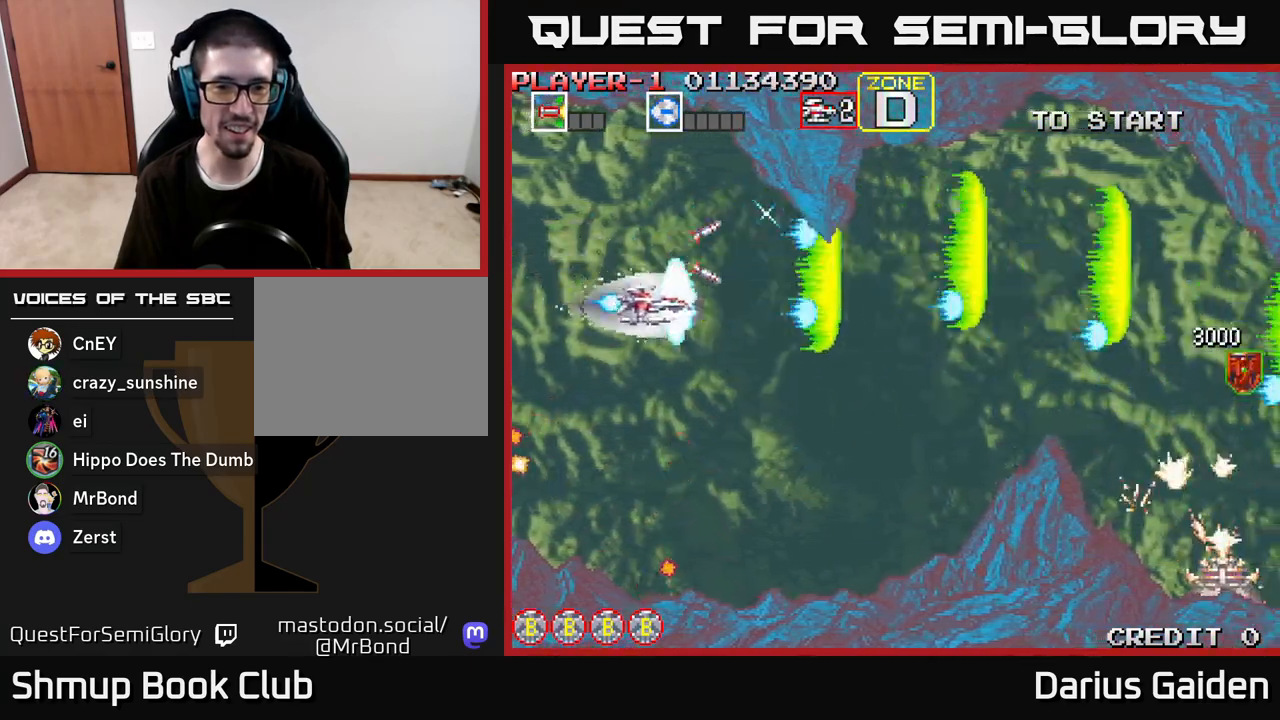
{"buttons": ["R2", "DPAD_DOWN"], "left_stick": "center", "right_stick": "center", "events": [[483, "DPAD_RIGHT", "up"]]}
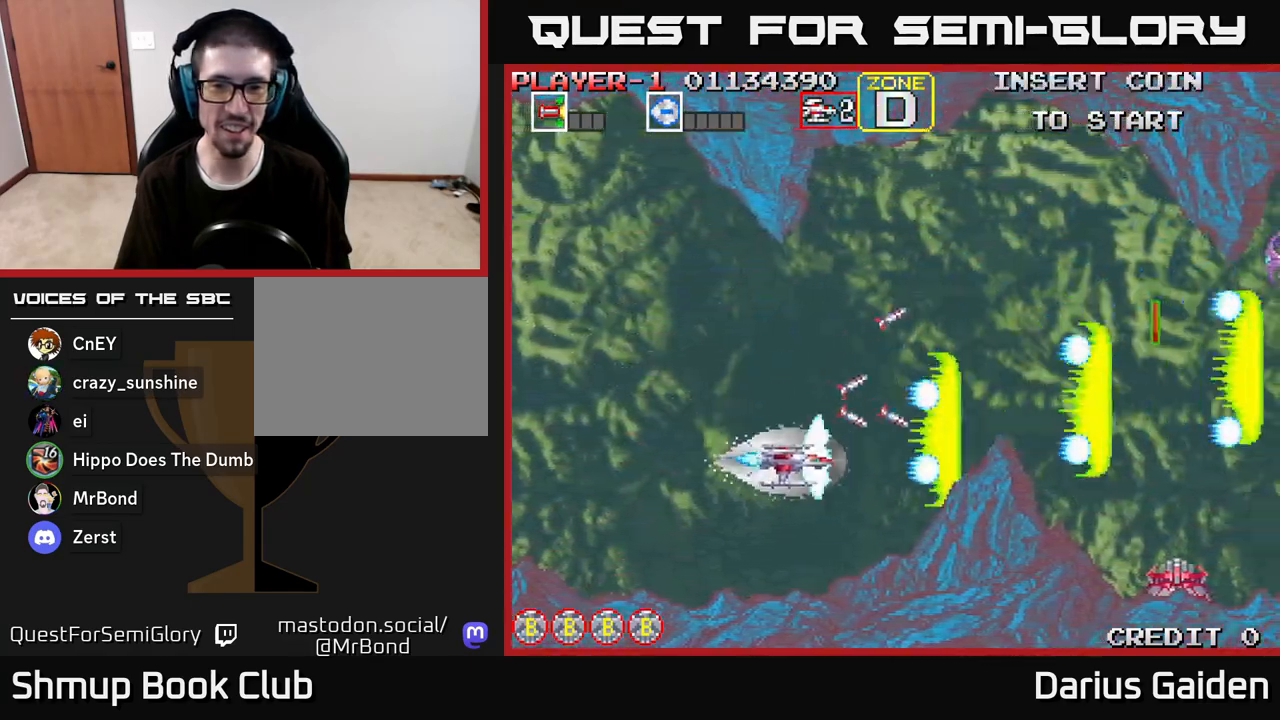
{"buttons": ["R2"], "left_stick": "center", "right_stick": "center", "events": [[133, "DPAD_LEFT", "down"], [167, "DPAD_DOWN", "up"], [433, "DPAD_LEFT", "up"]]}
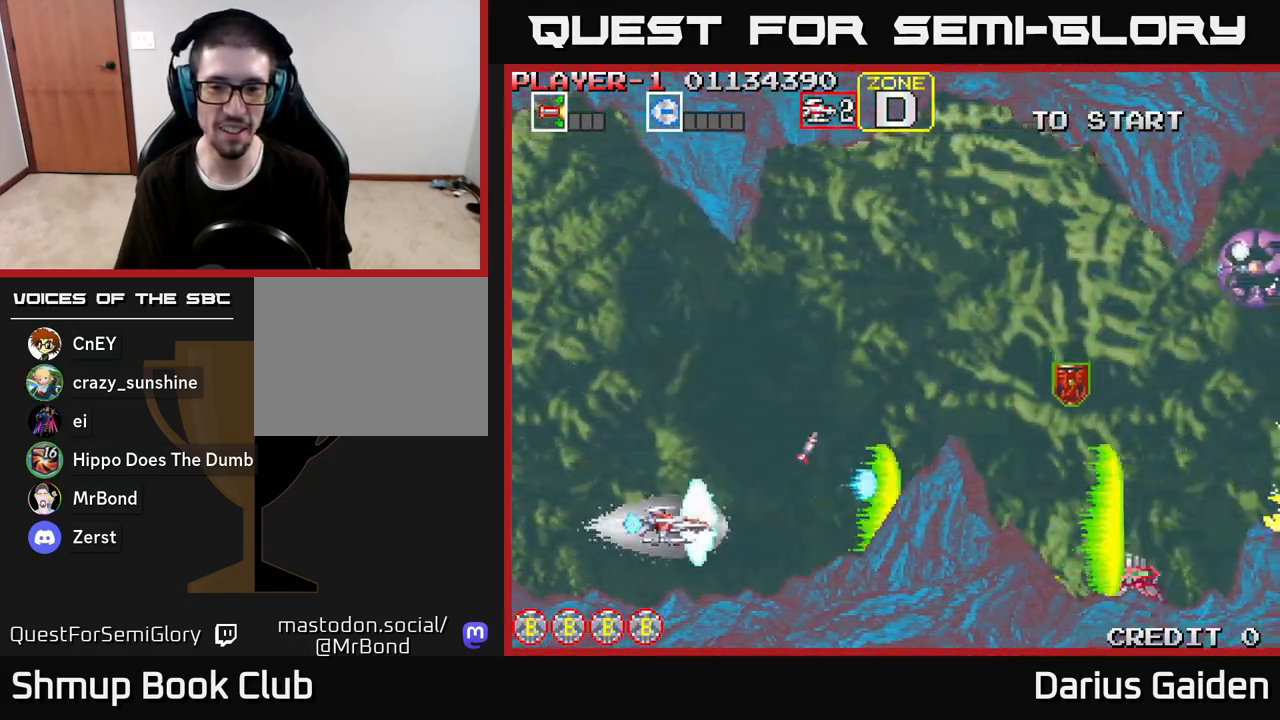
{"buttons": ["R2", "DPAD_UP", "DPAD_RIGHT"], "left_stick": "center", "right_stick": "center", "events": [[133, "DPAD_RIGHT", "down"], [133, "DPAD_UP", "down"]]}
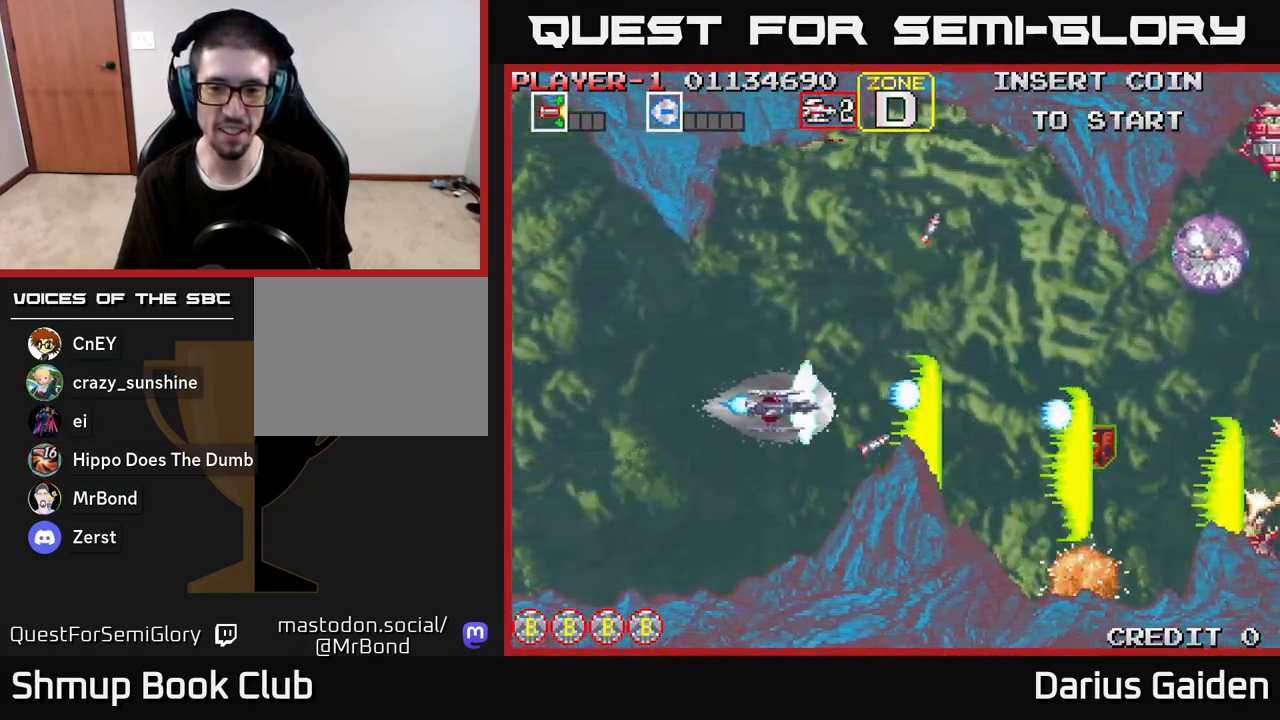
{"buttons": ["R2"], "left_stick": "center", "right_stick": "center", "events": [[267, "DPAD_RIGHT", "up"], [417, "DPAD_UP", "up"]]}
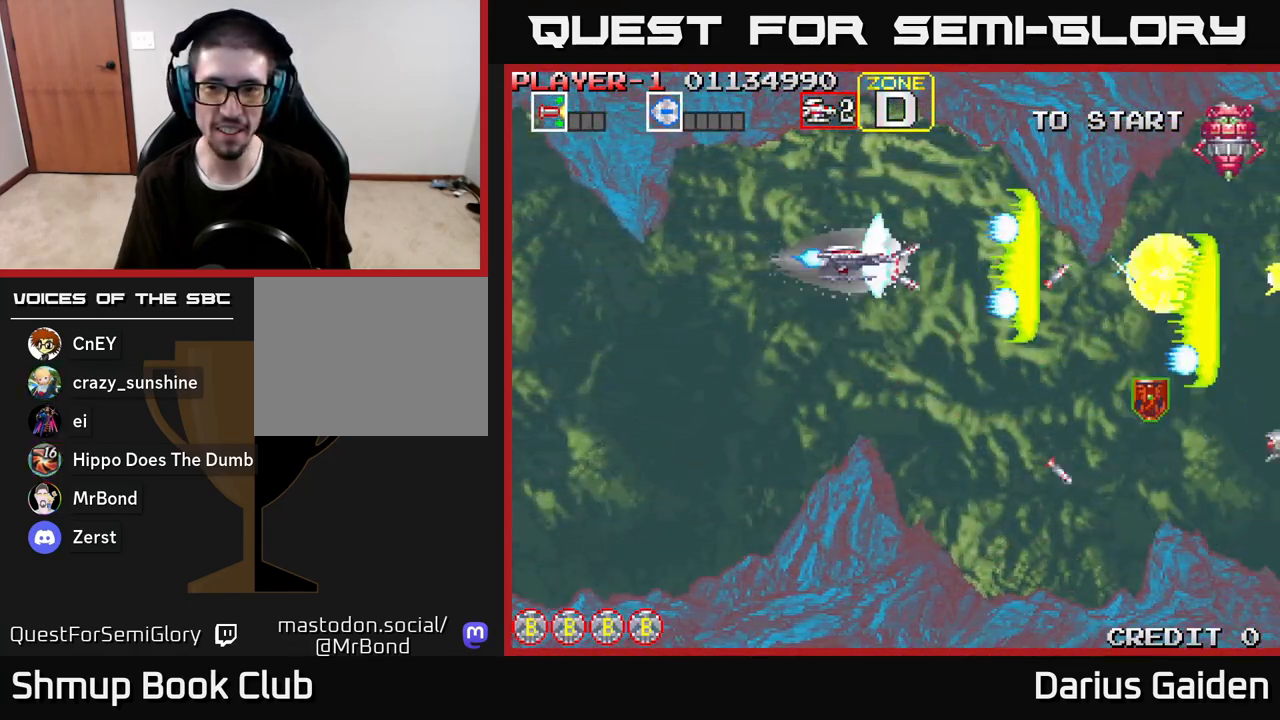
{"buttons": ["R2", "DPAD_LEFT"], "left_stick": "center", "right_stick": "center", "events": [[17, "DPAD_DOWN", "down"], [33, "DPAD_RIGHT", "down"], [67, "DPAD_DOWN", "up"], [183, "DPAD_RIGHT", "up"], [200, "DPAD_UP", "down"], [217, "DPAD_LEFT", "down"], [367, "DPAD_LEFT", "up"], [383, "DPAD_LEFT", "down"], [417, "DPAD_UP", "up"]]}
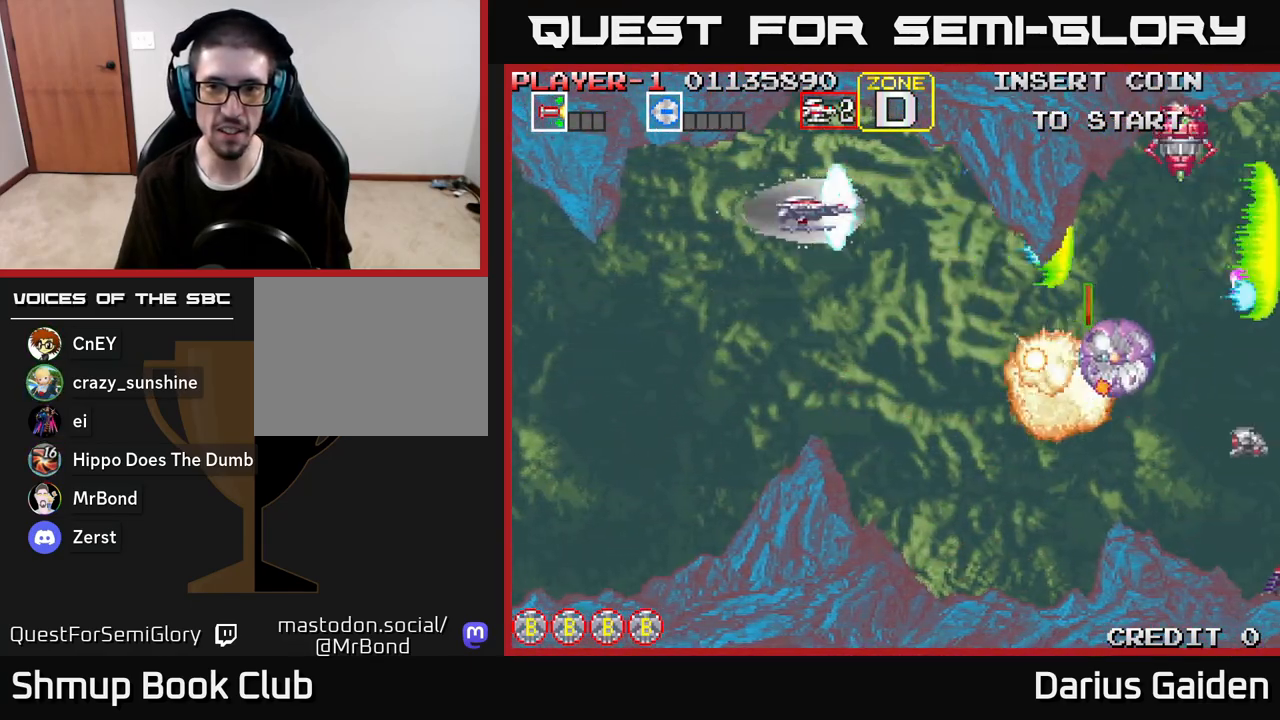
{"buttons": ["R2"], "left_stick": "center", "right_stick": "center", "events": [[133, "DPAD_LEFT", "up"]]}
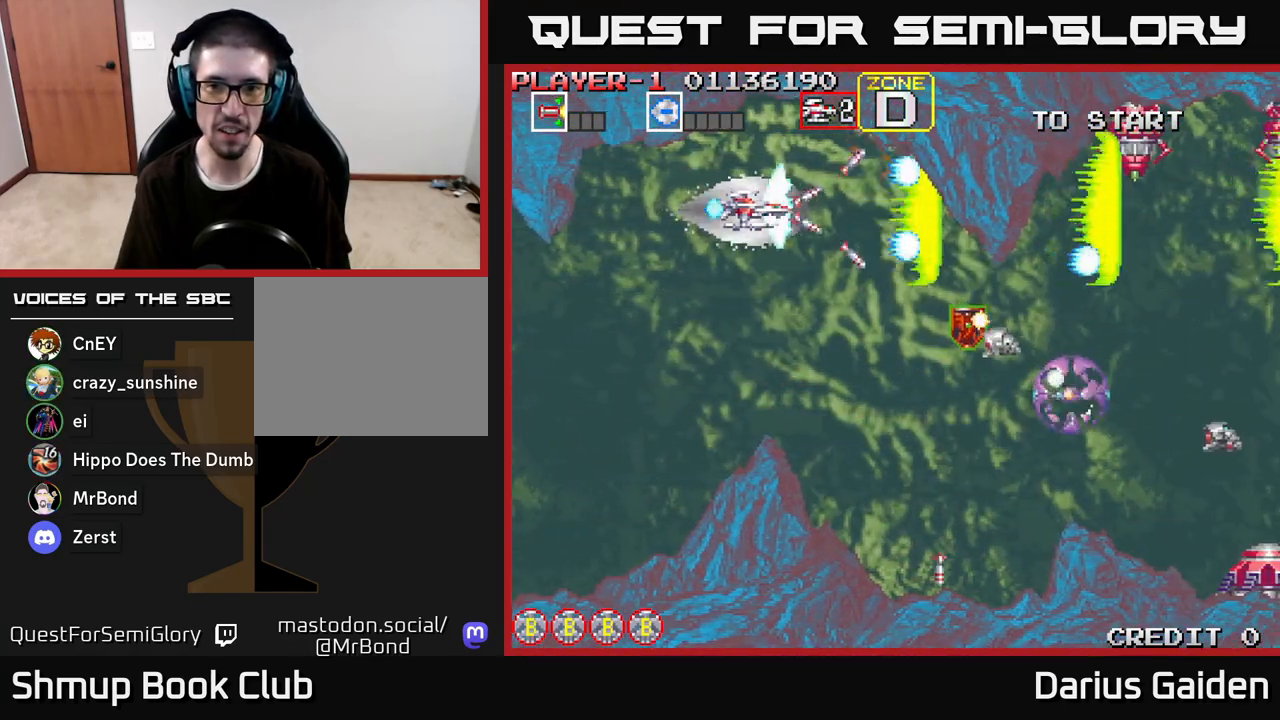
{"buttons": ["R2", "DPAD_DOWN"], "left_stick": "center", "right_stick": "center", "events": [[150, "DPAD_DOWN", "down"]]}
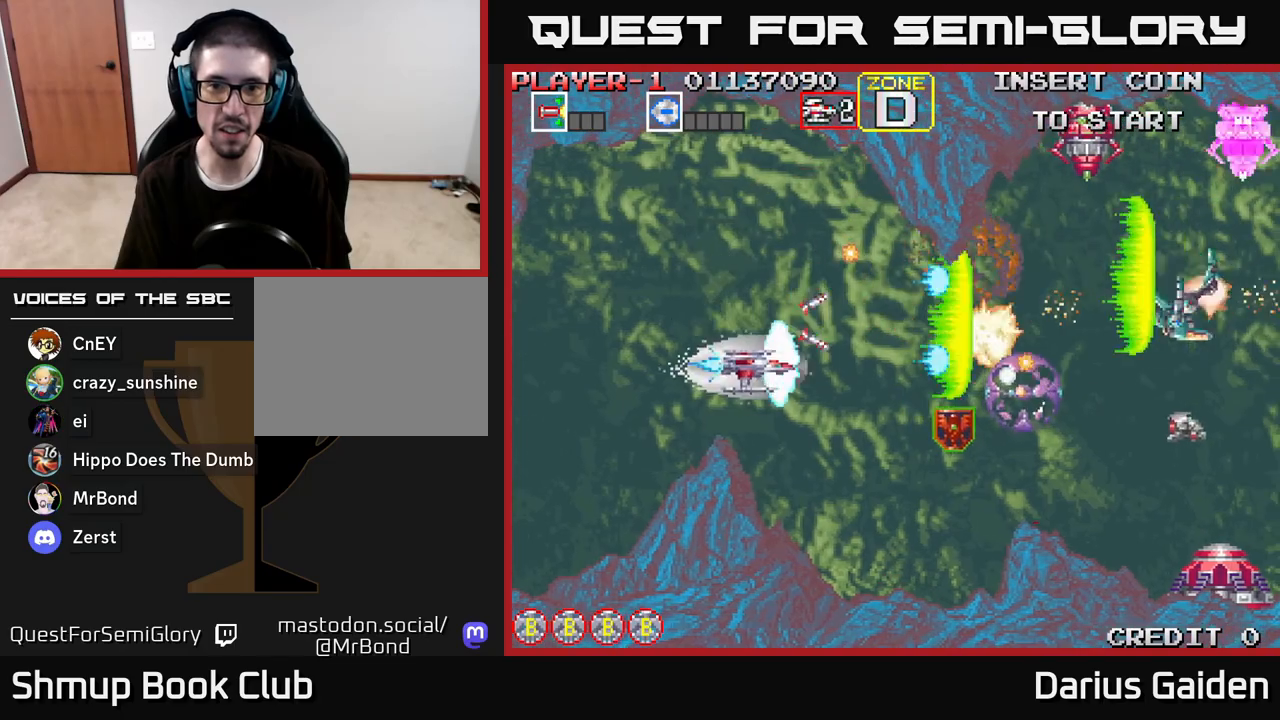
{"buttons": ["R2", "DPAD_UP", "DPAD_LEFT"], "left_stick": "center", "right_stick": "center", "events": [[33, "DPAD_DOWN", "up"], [50, "DPAD_LEFT", "down"], [67, "DPAD_UP", "down"]]}
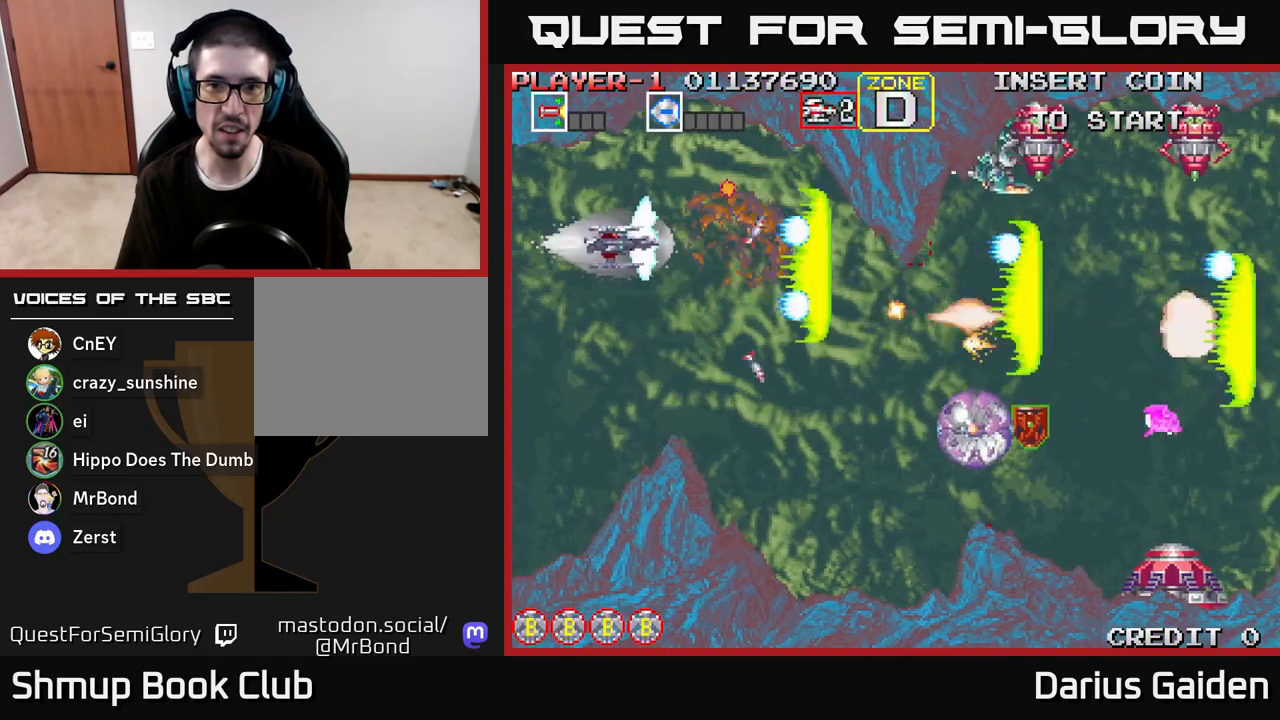
{"buttons": ["R2"], "left_stick": "center", "right_stick": "center", "events": [[17, "DPAD_UP", "up"], [50, "DPAD_LEFT", "up"]]}
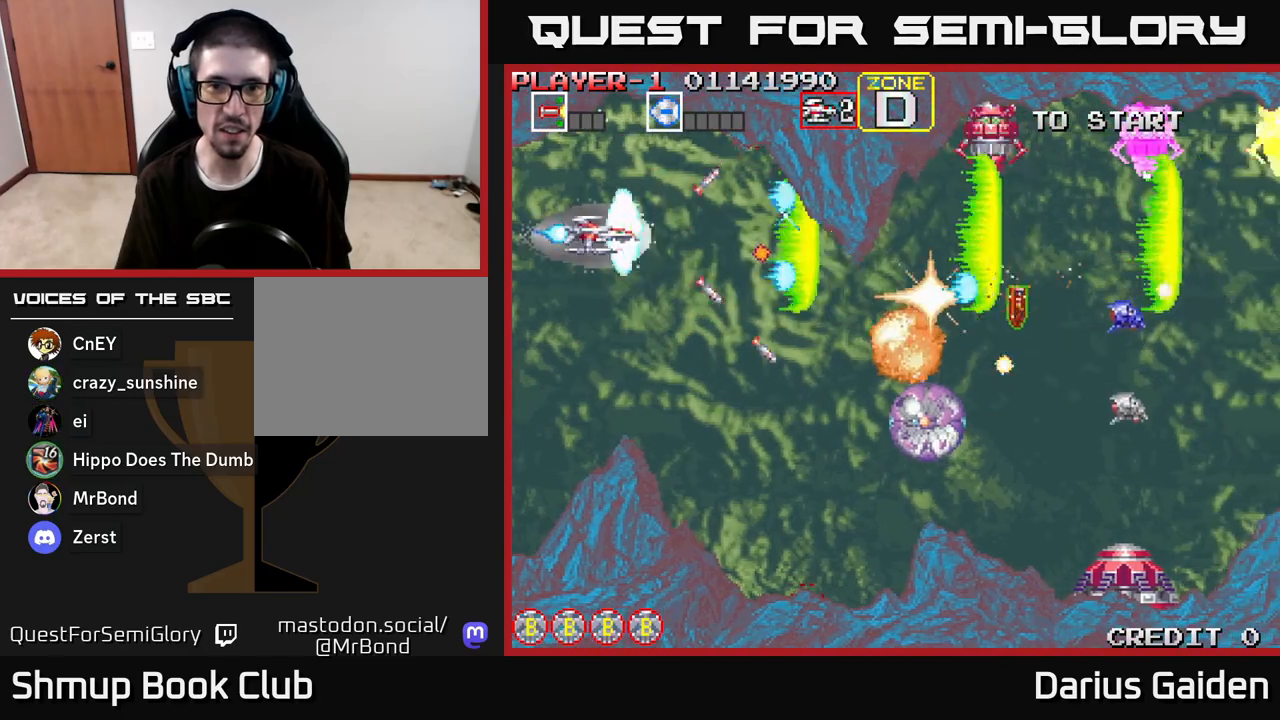
{"buttons": ["R2"], "left_stick": "center", "right_stick": "center", "events": [[267, "DPAD_LEFT", "down"], [433, "DPAD_LEFT", "up"]]}
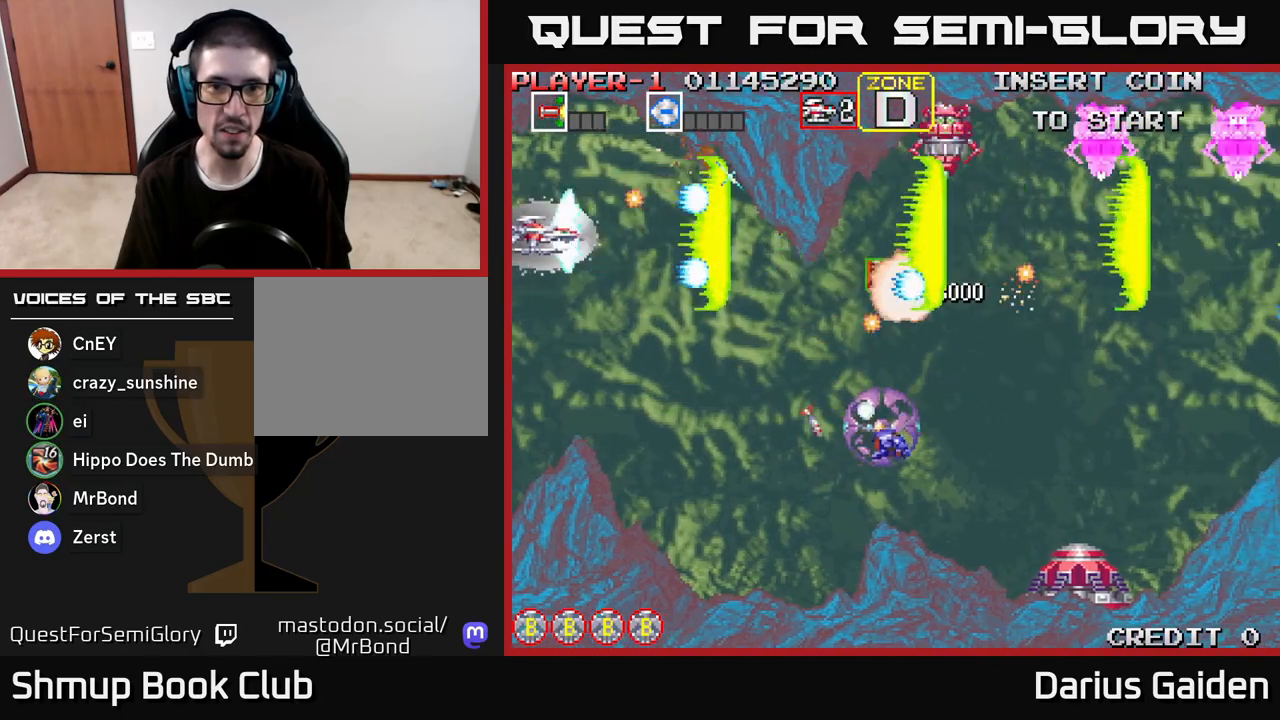
{"buttons": ["R2"], "left_stick": "center", "right_stick": "center", "events": []}
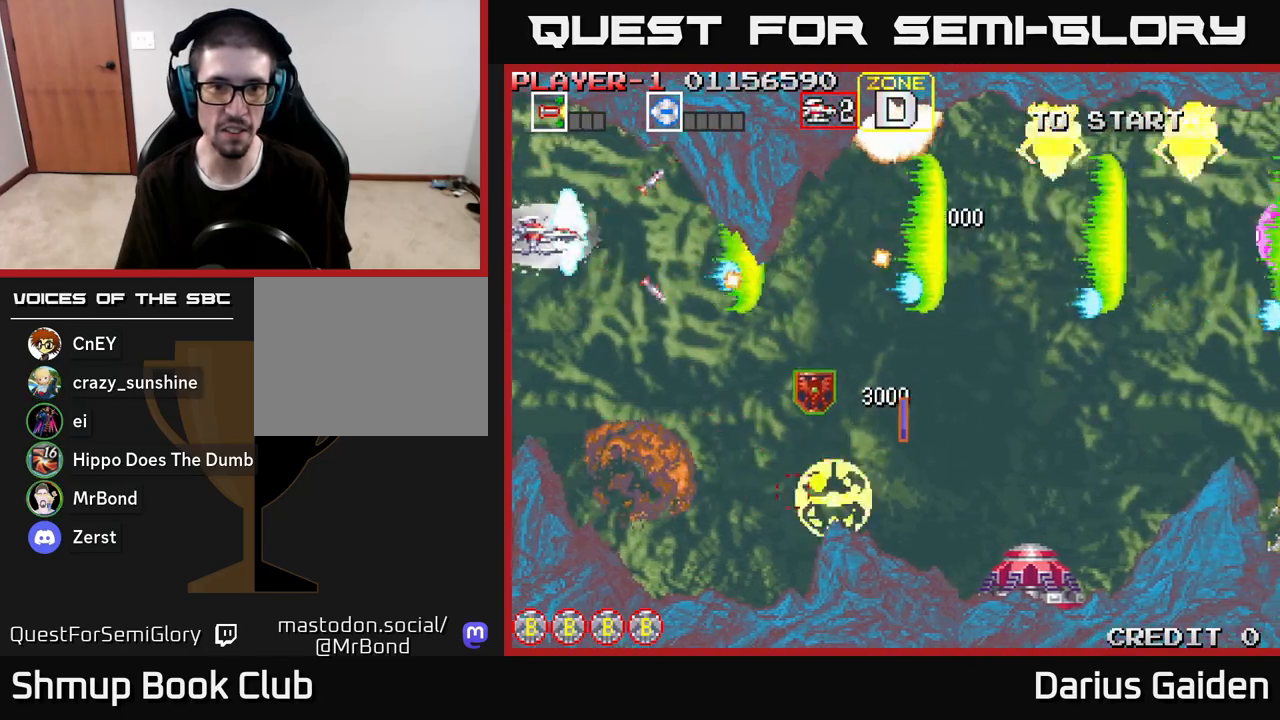
{"buttons": ["R2", "DPAD_DOWN"], "left_stick": "center", "right_stick": "center", "events": [[283, "DPAD_DOWN", "down"], [367, "DPAD_DOWN", "up"], [450, "DPAD_DOWN", "down"]]}
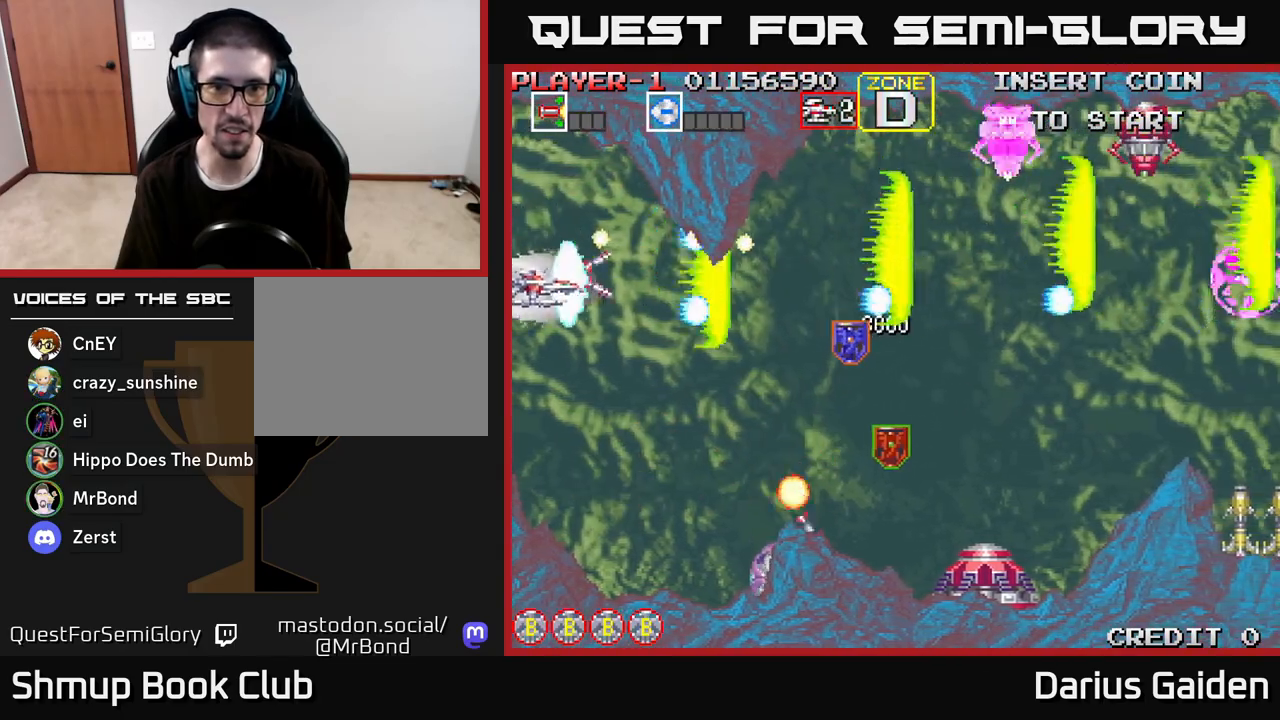
{"buttons": ["R2", "DPAD_RIGHT"], "left_stick": "center", "right_stick": "center", "events": [[150, "DPAD_RIGHT", "down"], [300, "DPAD_DOWN", "up"]]}
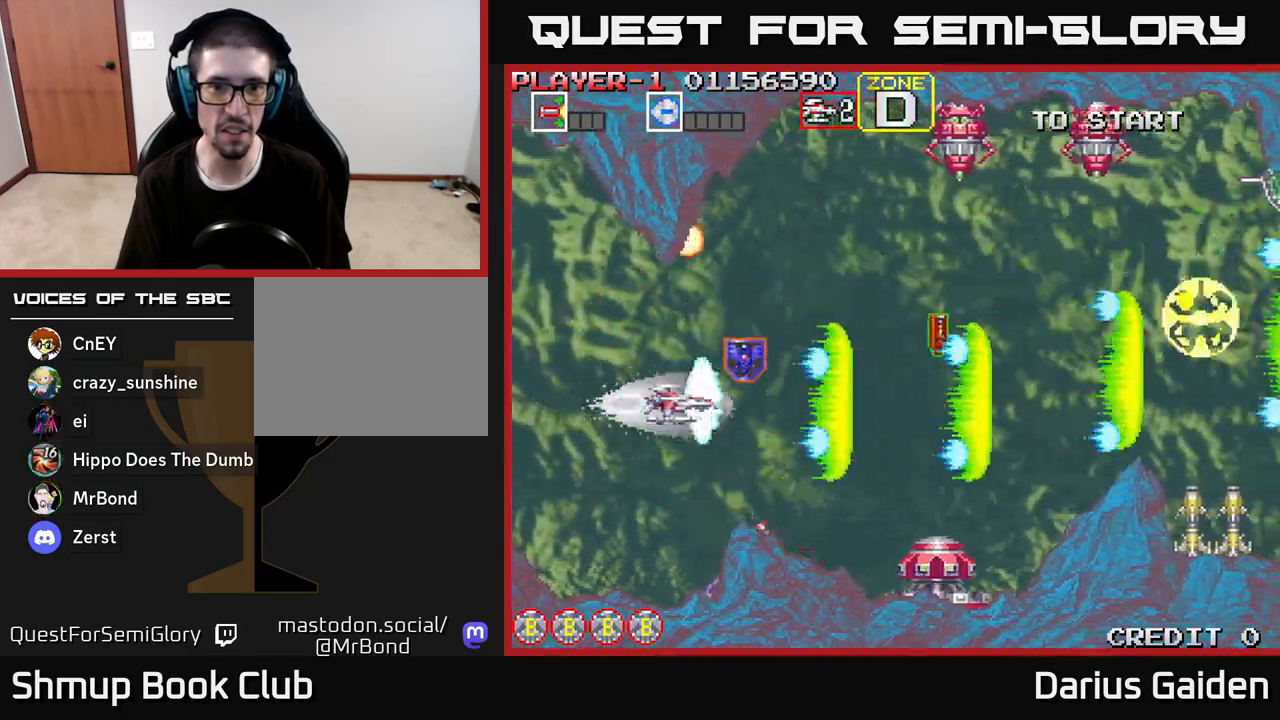
{"buttons": ["R2", "DPAD_UP"], "left_stick": "center", "right_stick": "center", "events": [[33, "DPAD_UP", "down"], [117, "DPAD_UP", "up"], [267, "DPAD_UP", "down"], [283, "DPAD_RIGHT", "up"], [383, "DPAD_RIGHT", "down"], [450, "DPAD_RIGHT", "up"]]}
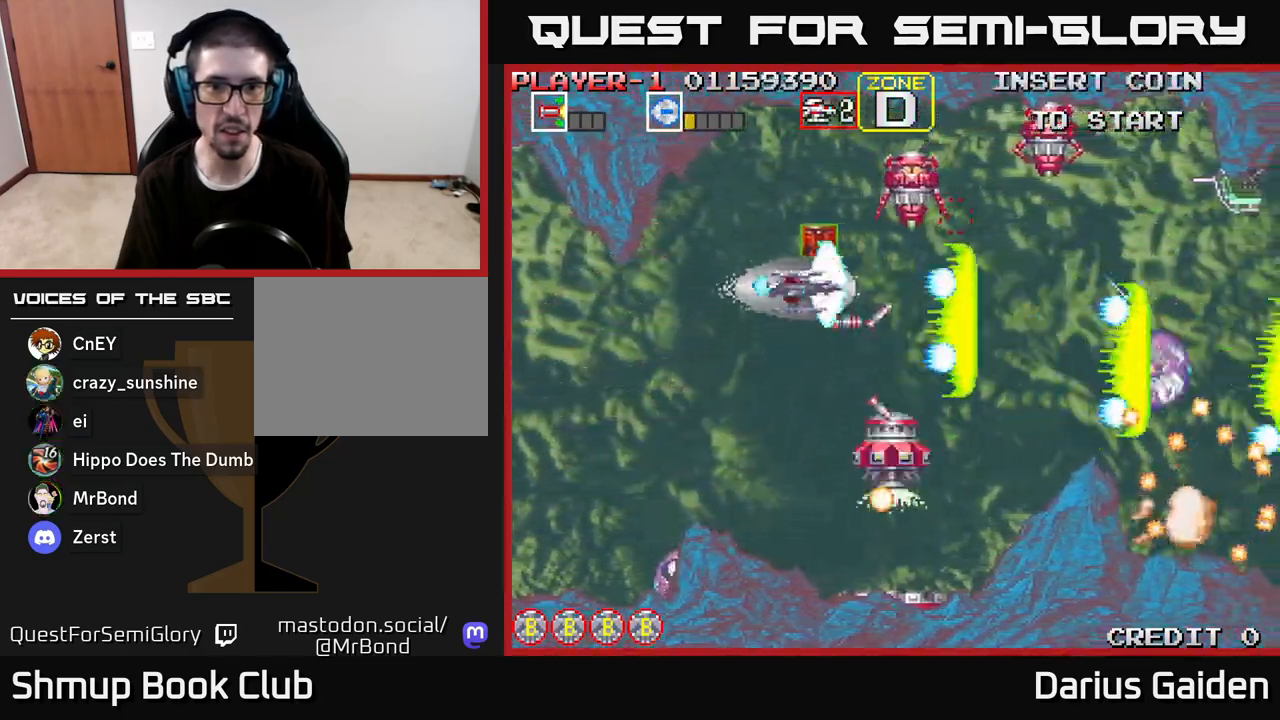
{"buttons": ["R2", "DPAD_DOWN", "DPAD_LEFT"], "left_stick": "center", "right_stick": "center", "events": [[100, "DPAD_LEFT", "down"], [167, "DPAD_UP", "up"], [250, "DPAD_DOWN", "down"]]}
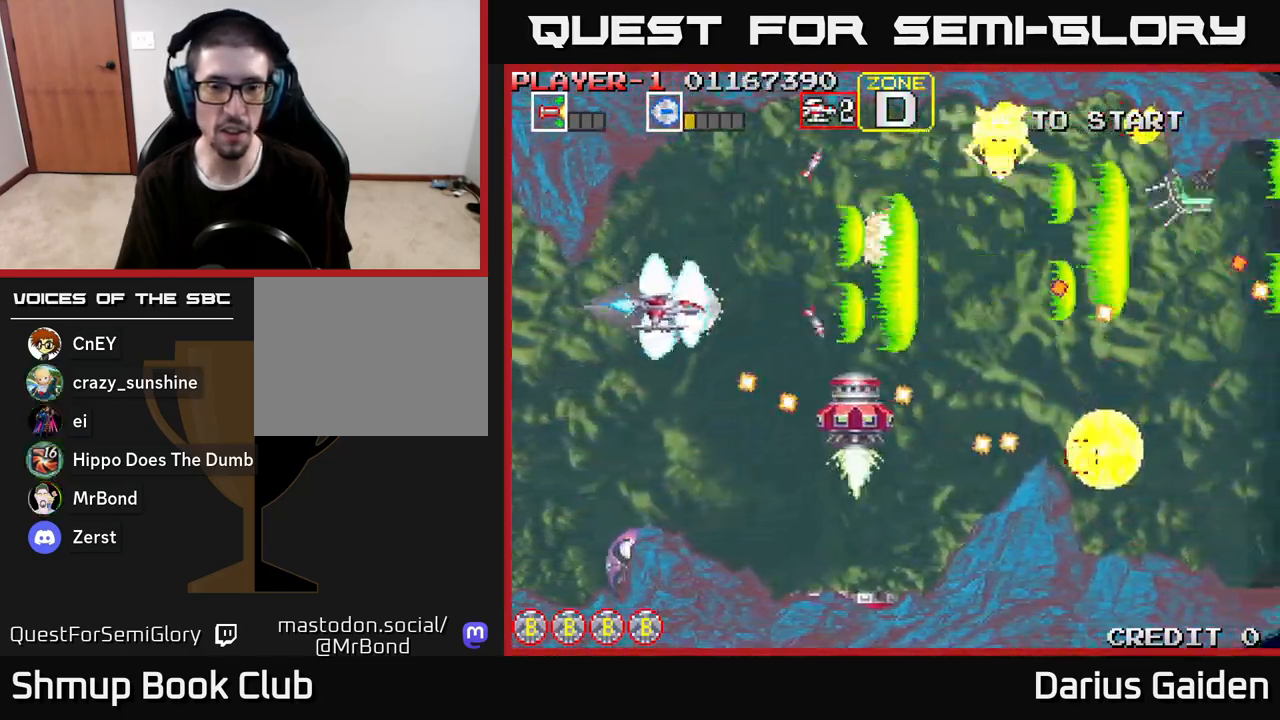
{"buttons": ["R2", "DPAD_UP"], "left_stick": "center", "right_stick": "center", "events": [[383, "DPAD_DOWN", "up"], [450, "DPAD_UP", "down"], [500, "DPAD_LEFT", "up"]]}